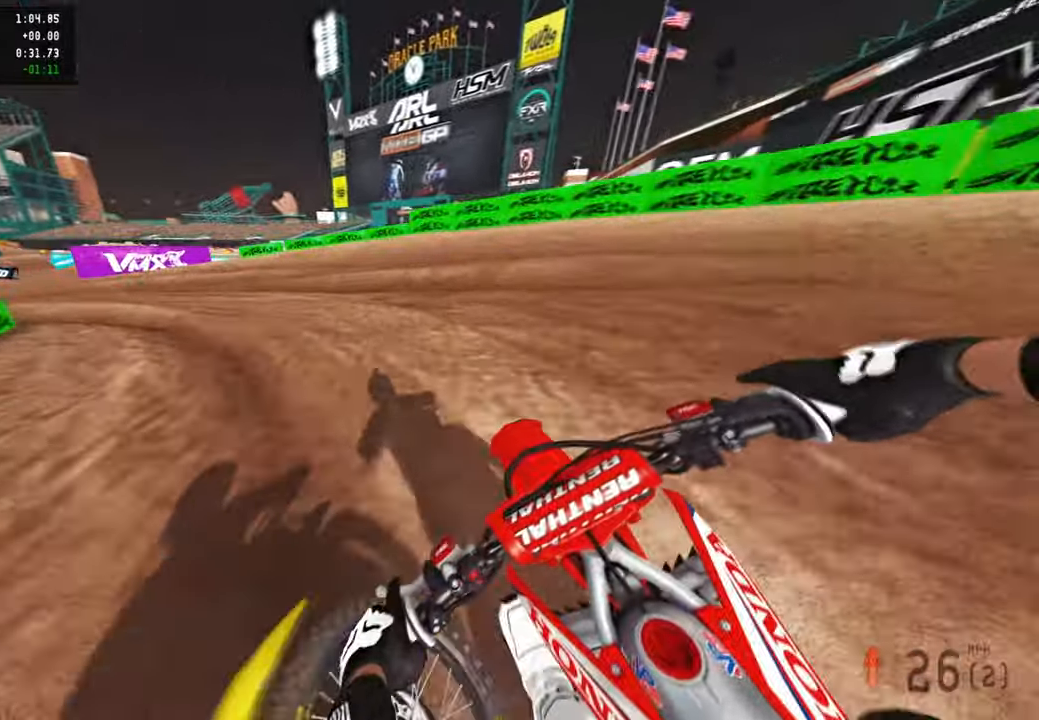
Gameplay with a controller (PlayStation layout); each line is a JSON object with the inputs held at the frame after it. "events" lists button and stick changes between this image and that frame as [ms after this image, input, new state], when the widget could be followed in between.
{"buttons": [], "left_stick": "up-left", "right_stick": "right", "events": [[184, "R2", "down"], [217, "right_stick", "down-right"], [284, "right_stick", "right"], [317, "R2", "up"]]}
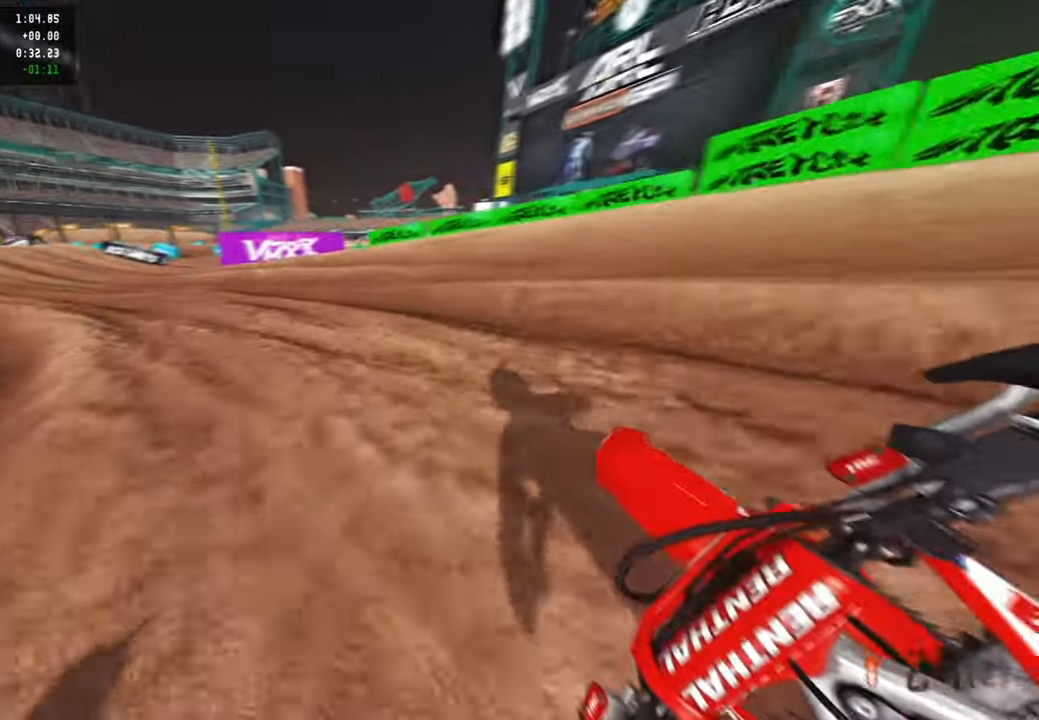
{"buttons": ["R2"], "left_stick": "up-left", "right_stick": "up-right", "events": [[50, "R2", "down"], [250, "right_stick", "up-right"]]}
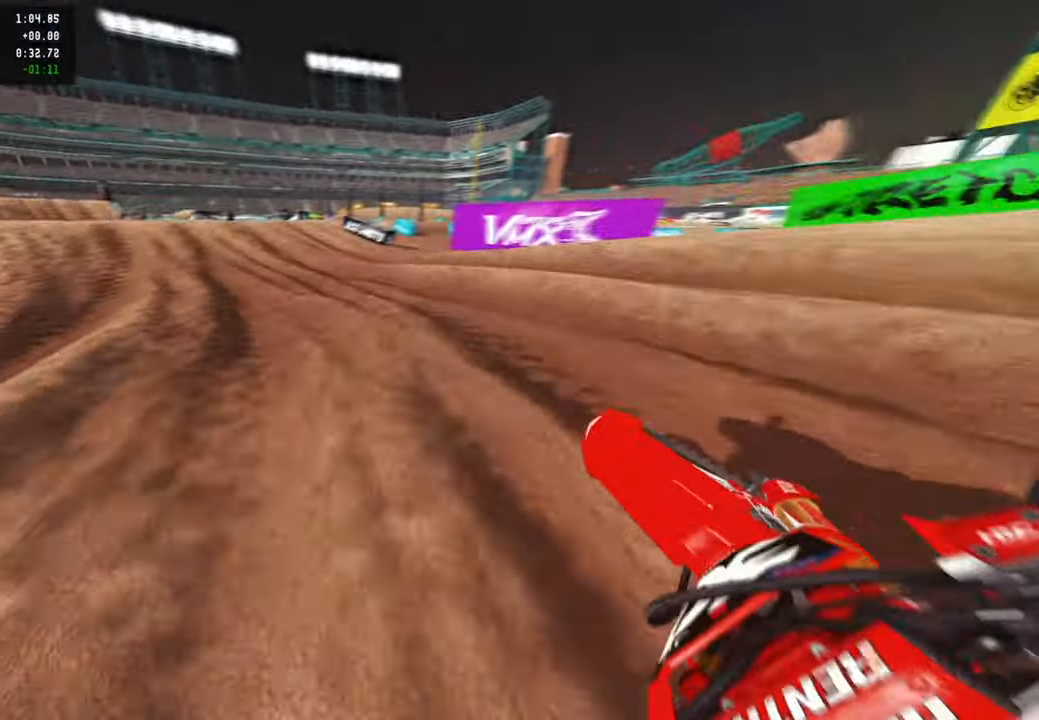
{"buttons": ["R2"], "left_stick": "up", "right_stick": "center", "events": [[317, "left_stick", "up"], [434, "right_stick", "center"]]}
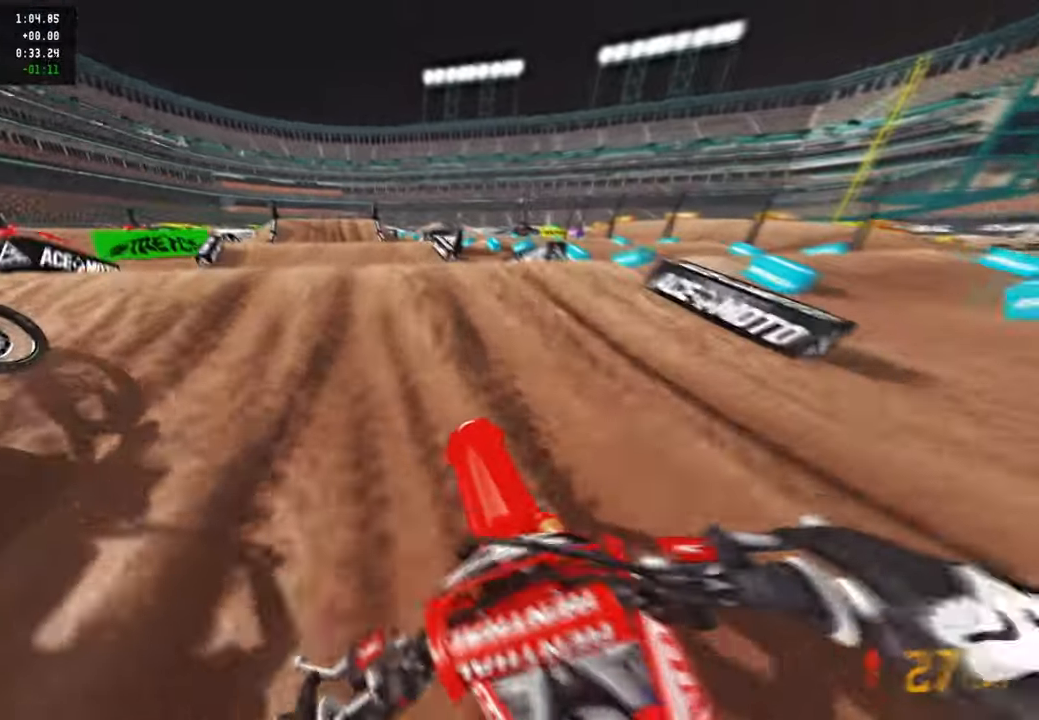
{"buttons": ["R2", "R3"], "left_stick": "up-right", "right_stick": "center", "events": [[100, "right_stick", "up-right"], [200, "R3", "down"], [250, "right_stick", "right"], [284, "R3", "up"], [400, "left_stick", "up-right"], [434, "right_stick", "center"], [484, "R3", "down"]]}
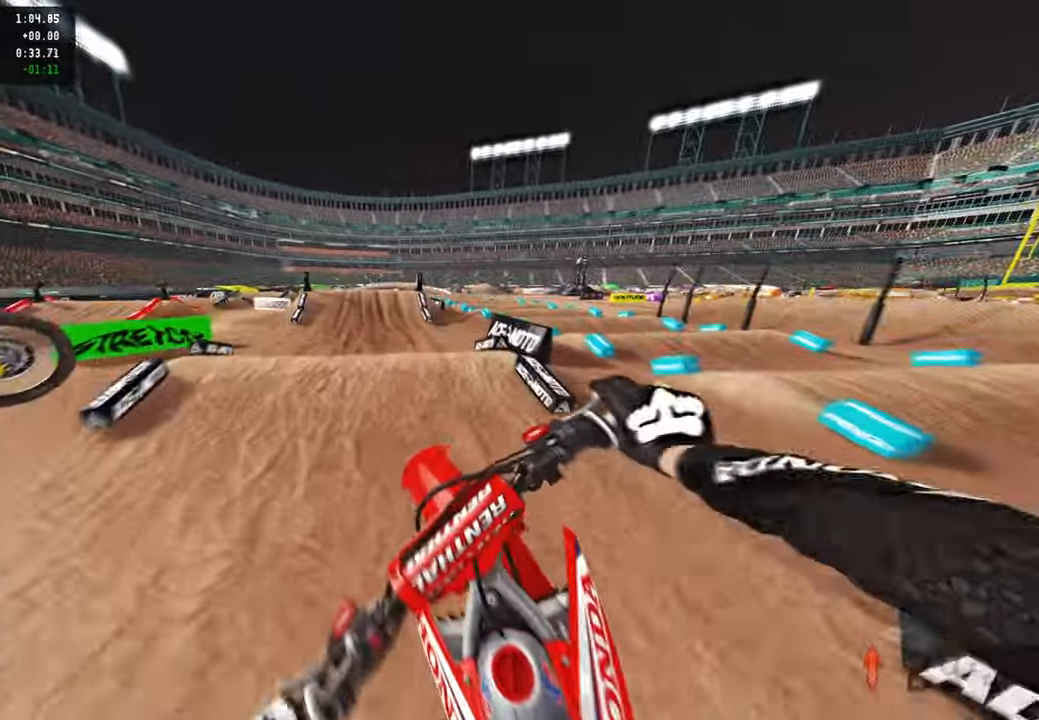
{"buttons": ["R2"], "left_stick": "up", "right_stick": "down", "events": [[84, "R3", "up"], [100, "left_stick", "up"], [167, "right_stick", "down"]]}
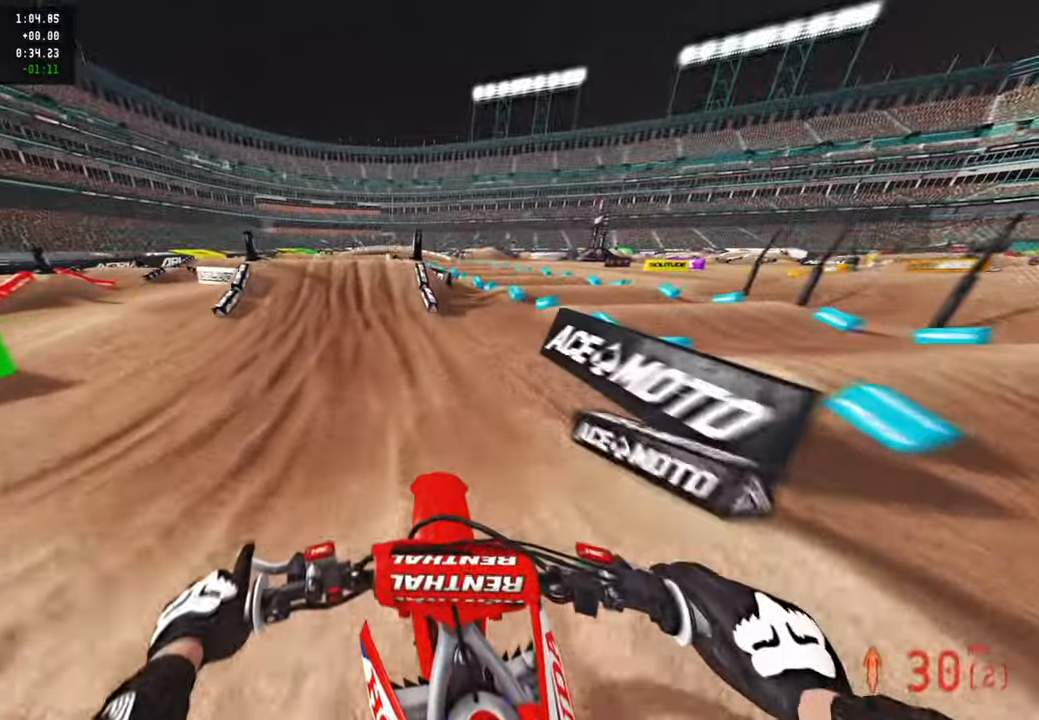
{"buttons": ["R2"], "left_stick": "center", "right_stick": "down", "events": [[450, "left_stick", "center"]]}
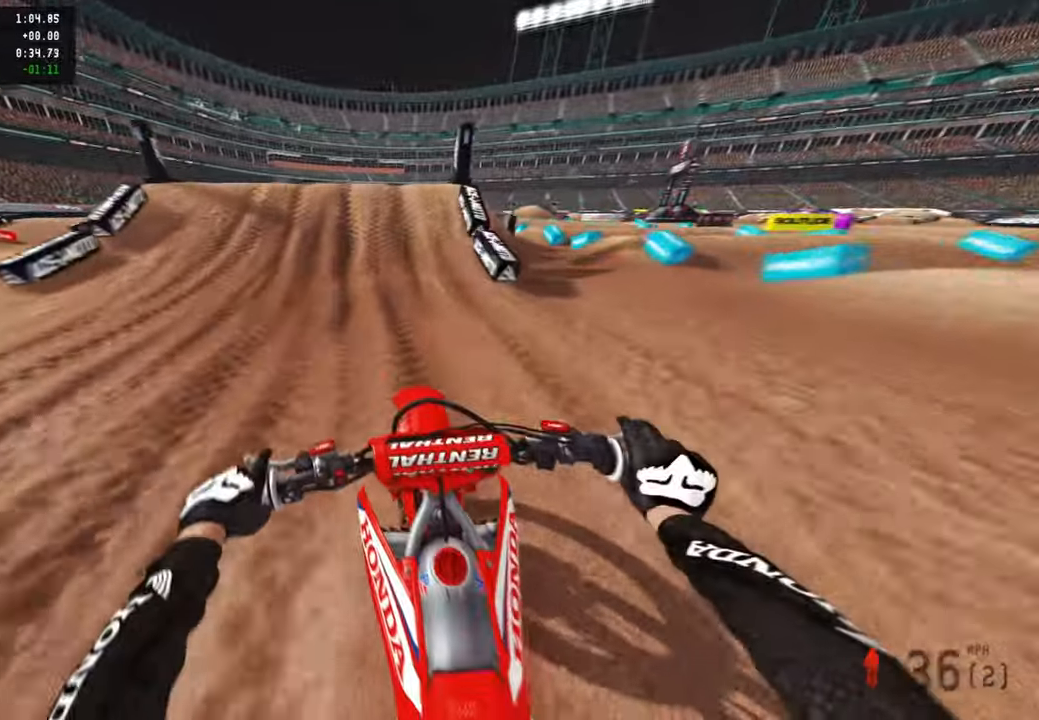
{"buttons": ["R2", "R3"], "left_stick": "left", "right_stick": "up", "events": [[17, "right_stick", "down-left"], [234, "right_stick", "center"], [350, "right_stick", "up"], [384, "left_stick", "left"], [467, "R3", "down"]]}
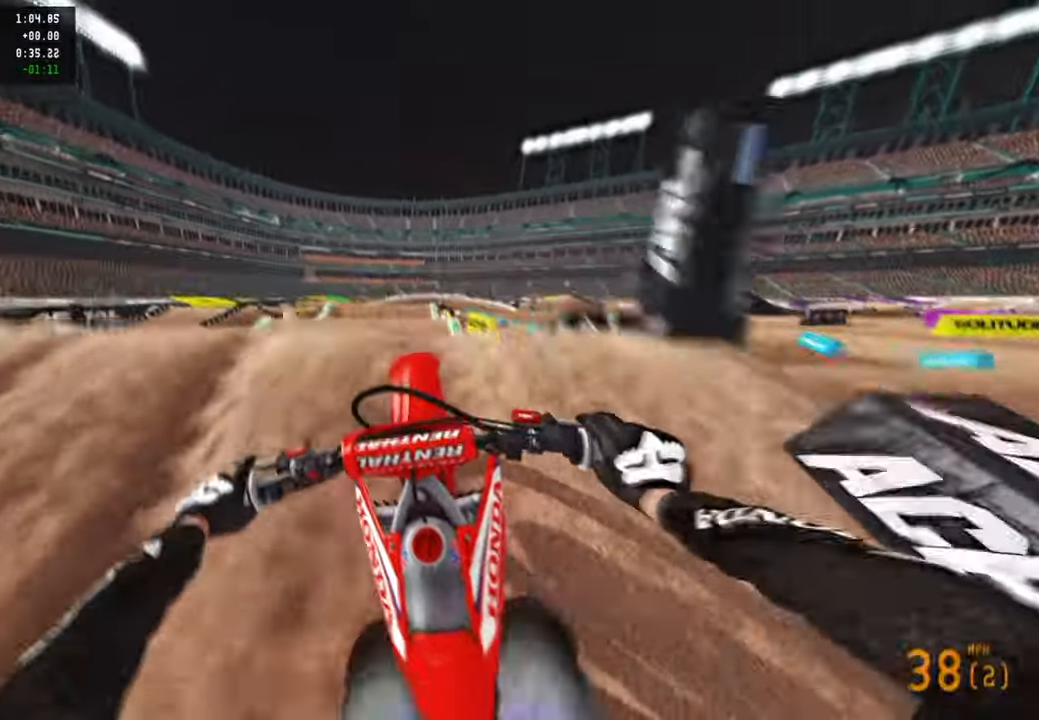
{"buttons": ["R2"], "left_stick": "center", "right_stick": "down-right", "events": [[100, "R3", "up"], [100, "right_stick", "center"], [134, "left_stick", "center"], [184, "right_stick", "down-right"], [267, "R2", "up"], [417, "R2", "down"]]}
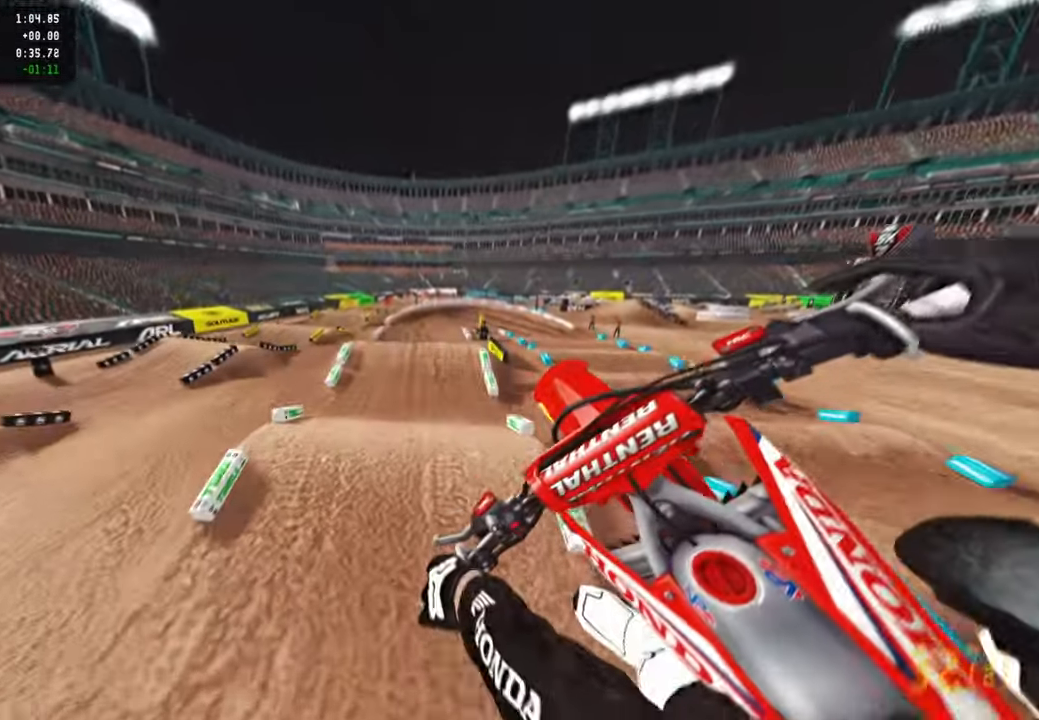
{"buttons": ["R1", "R2"], "left_stick": "center", "right_stick": "up", "events": [[84, "R3", "down"], [84, "right_stick", "center"], [167, "DPAD_LEFT", "down"], [200, "R3", "up"], [367, "DPAD_LEFT", "up"], [434, "right_stick", "up"], [467, "R1", "down"]]}
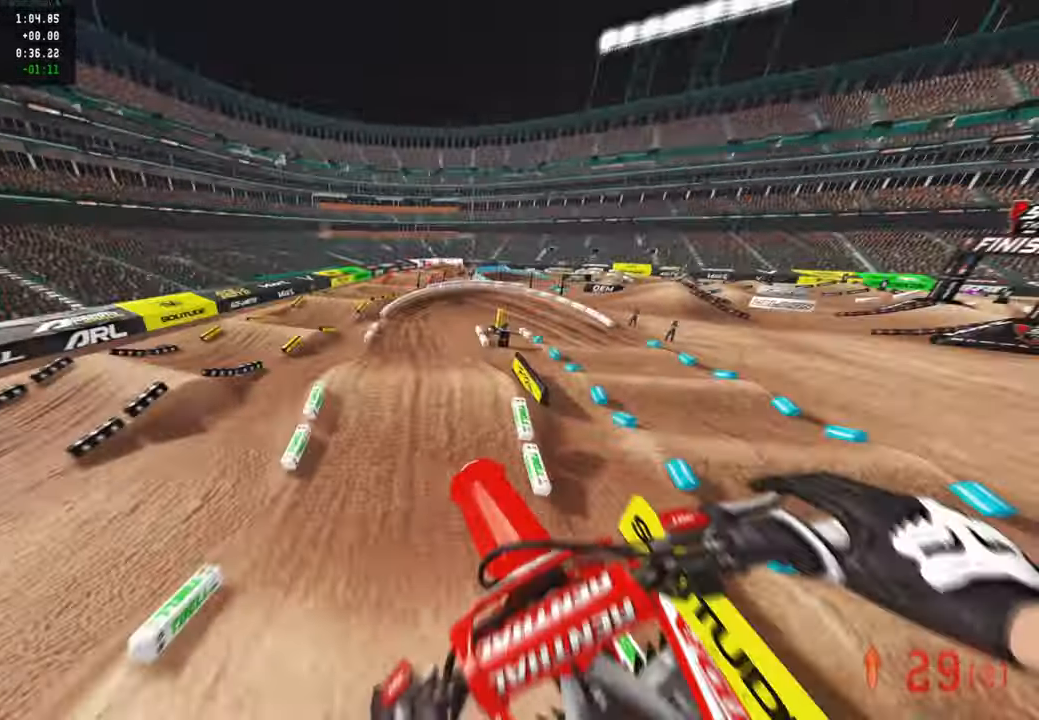
{"buttons": ["R2"], "left_stick": "up-right", "right_stick": "up", "events": [[67, "R1", "up"], [84, "left_stick", "up-right"]]}
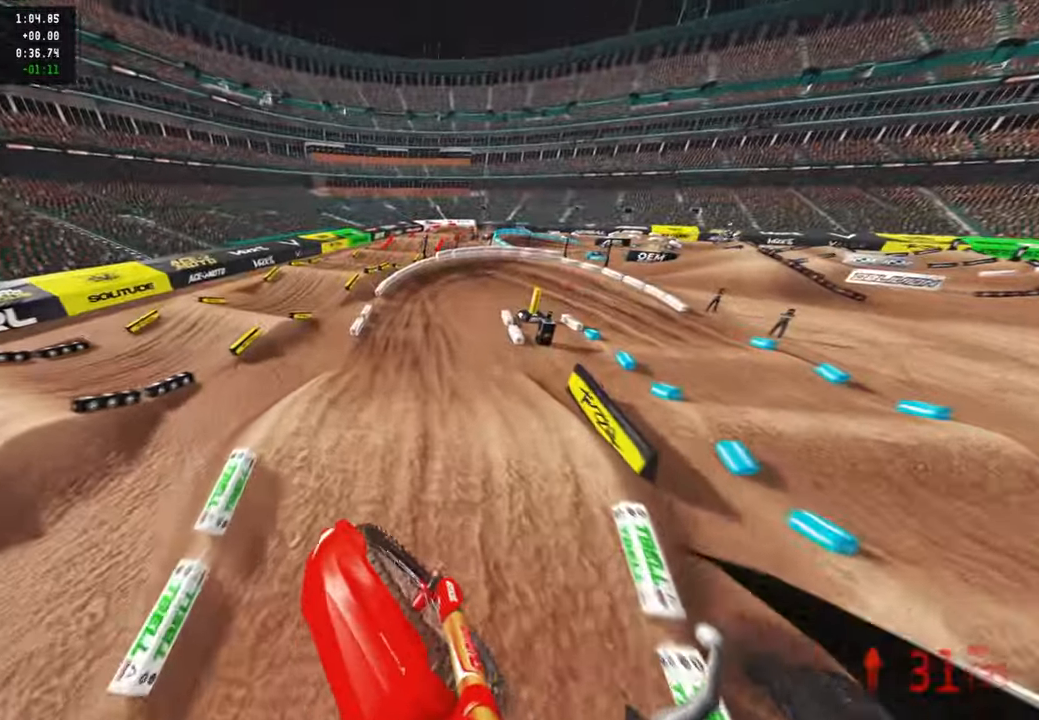
{"buttons": ["R2"], "left_stick": "up", "right_stick": "center", "events": [[350, "left_stick", "up"], [467, "right_stick", "center"]]}
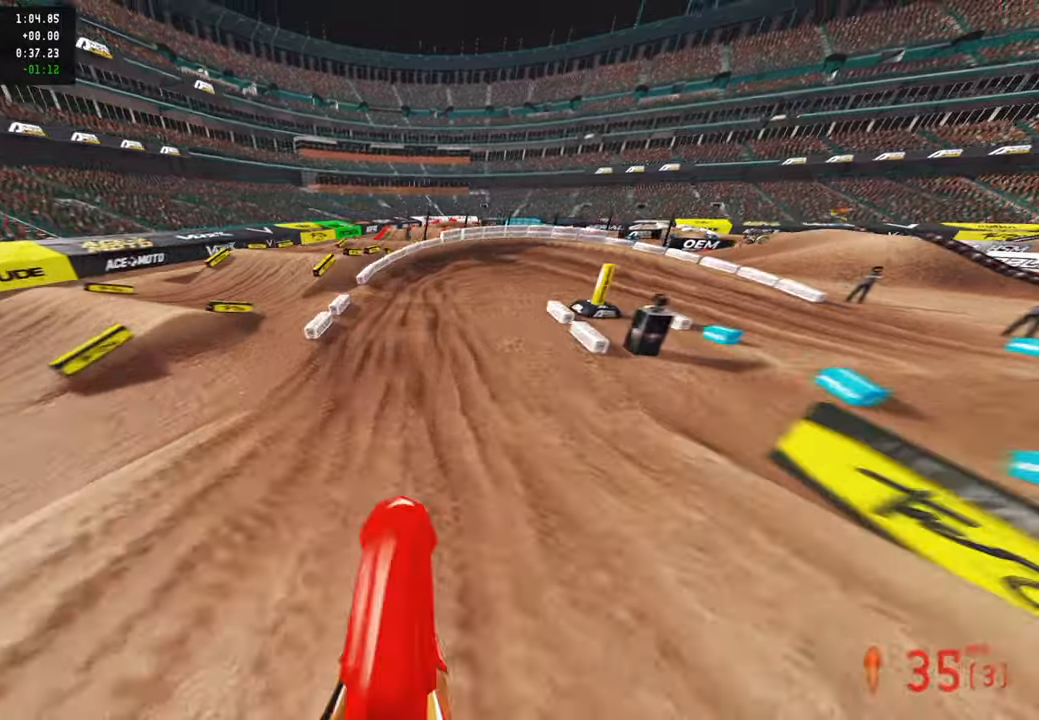
{"buttons": ["R2"], "left_stick": "up", "right_stick": "center", "events": []}
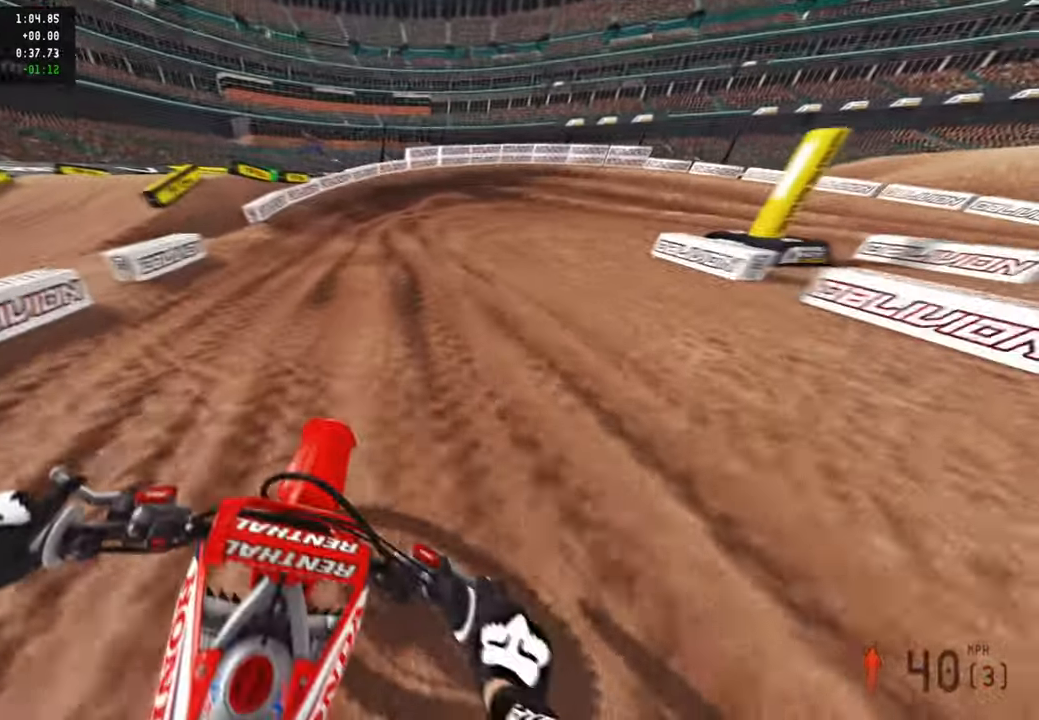
{"buttons": [], "left_stick": "up-right", "right_stick": "down", "events": [[34, "left_stick", "up-right"], [50, "L1", "down"], [150, "R2", "up"], [200, "L1", "up"], [200, "right_stick", "down"]]}
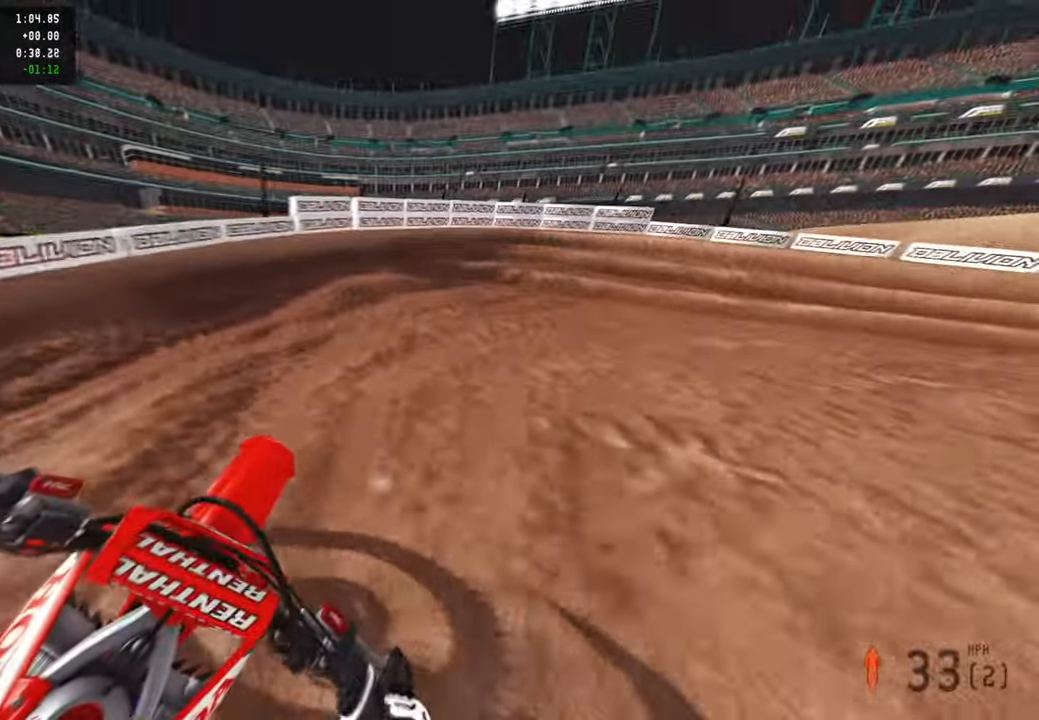
{"buttons": ["L2"], "left_stick": "up-right", "right_stick": "down-left", "events": [[167, "right_stick", "down-left"], [400, "L2", "down"]]}
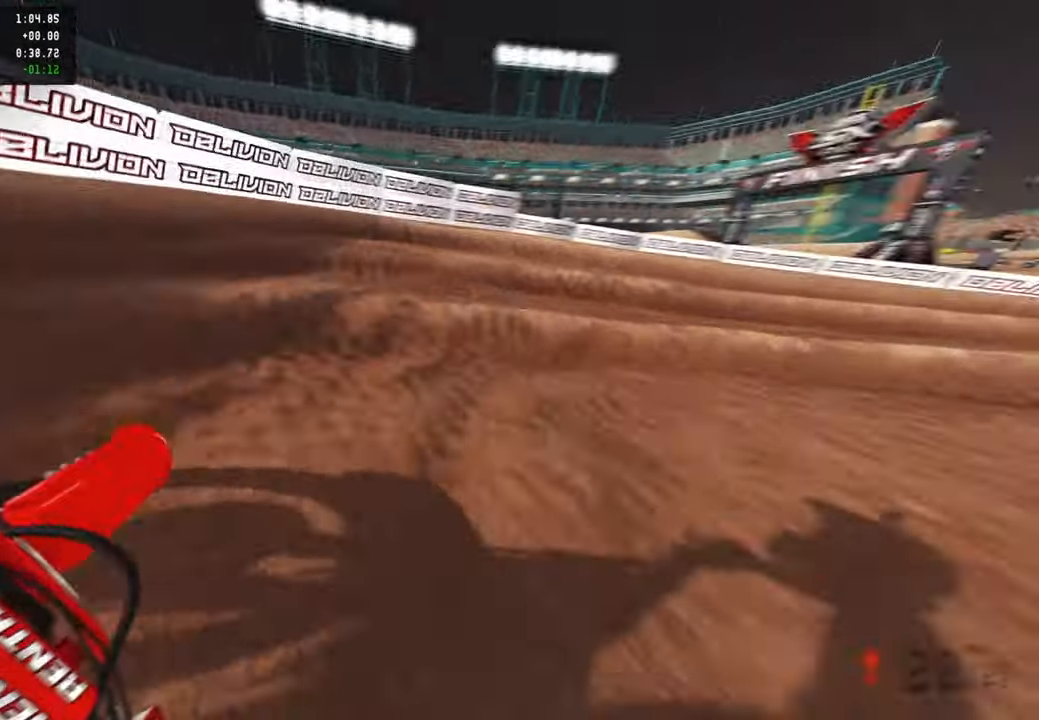
{"buttons": [], "left_stick": "up-right", "right_stick": "left", "events": [[234, "L2", "up"], [267, "right_stick", "left"]]}
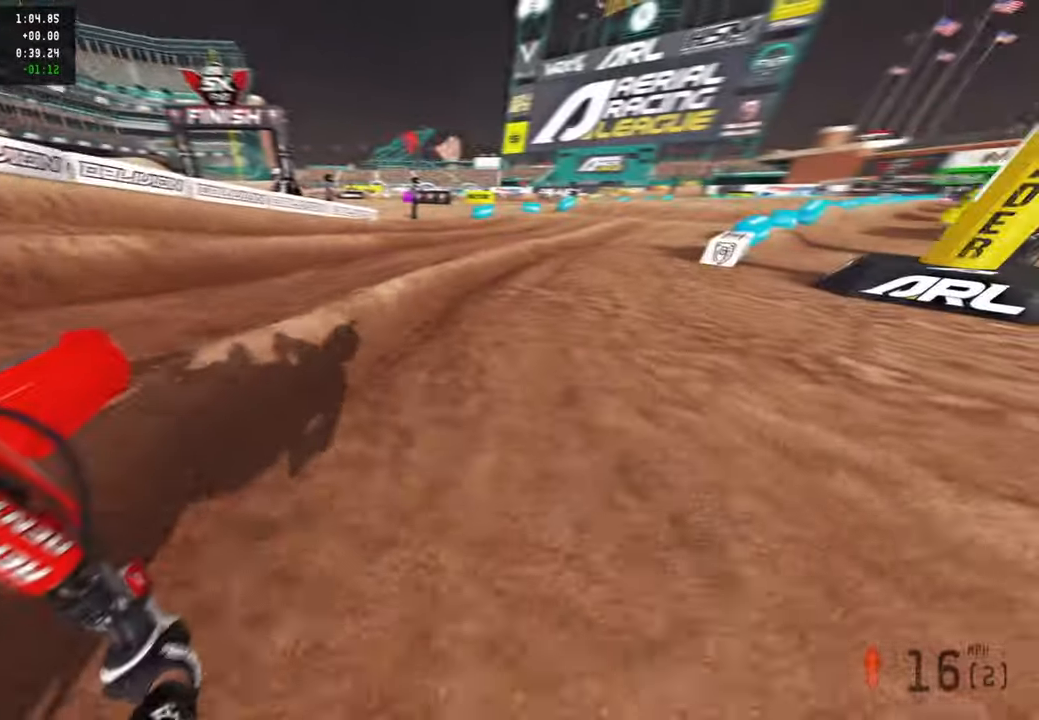
{"buttons": ["R2"], "left_stick": "up", "right_stick": "up-left", "events": [[34, "left_stick", "up"], [84, "R2", "down"], [84, "right_stick", "up-left"], [350, "R2", "up"], [400, "R2", "down"]]}
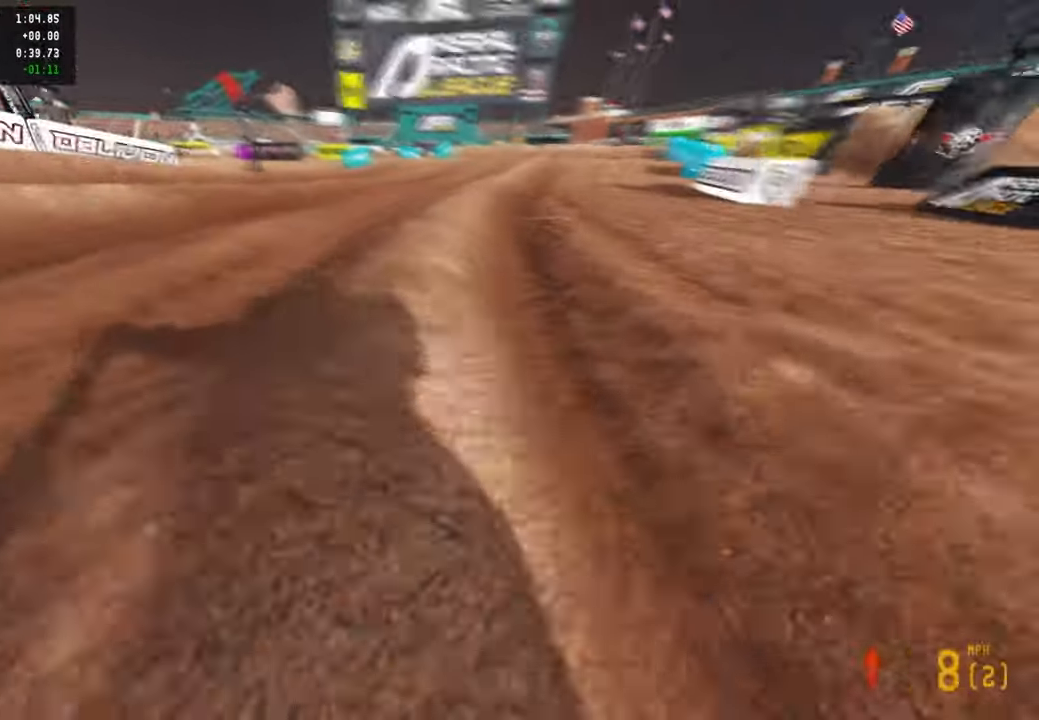
{"buttons": [], "left_stick": "center", "right_stick": "center", "events": [[34, "R2", "up"], [34, "right_stick", "center"], [117, "left_stick", "center"]]}
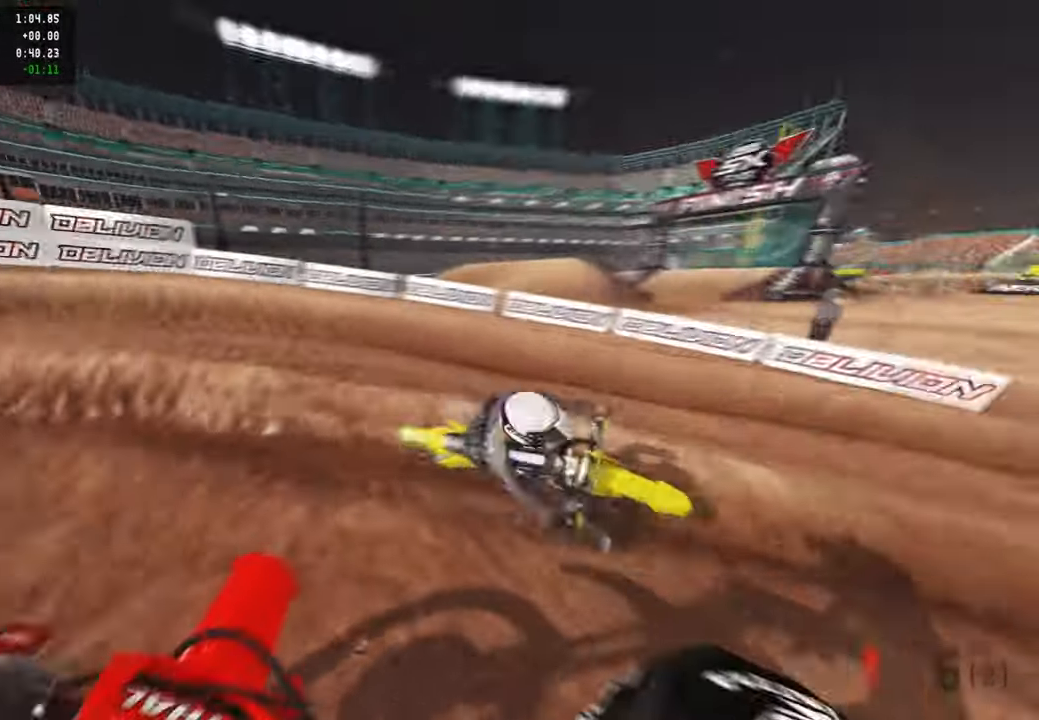
{"buttons": ["R2"], "left_stick": "up-right", "right_stick": "left", "events": [[50, "left_stick", "up-right"], [67, "R2", "down"], [184, "right_stick", "left"]]}
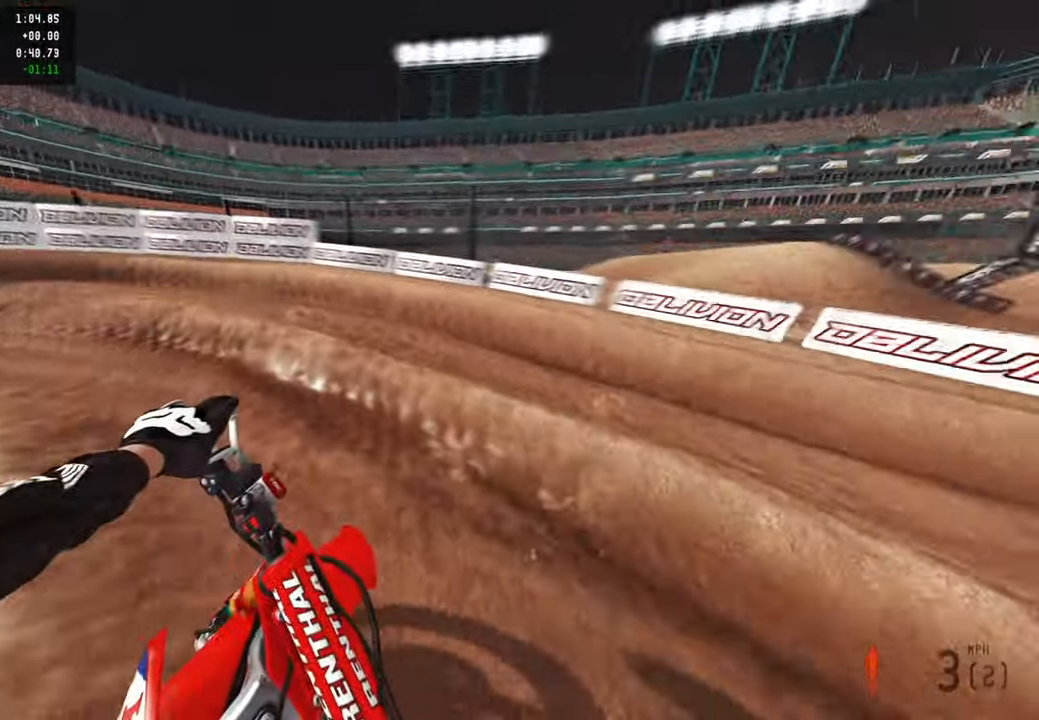
{"buttons": ["R2"], "left_stick": "up-right", "right_stick": "left", "events": [[367, "R2", "up"], [450, "R2", "down"]]}
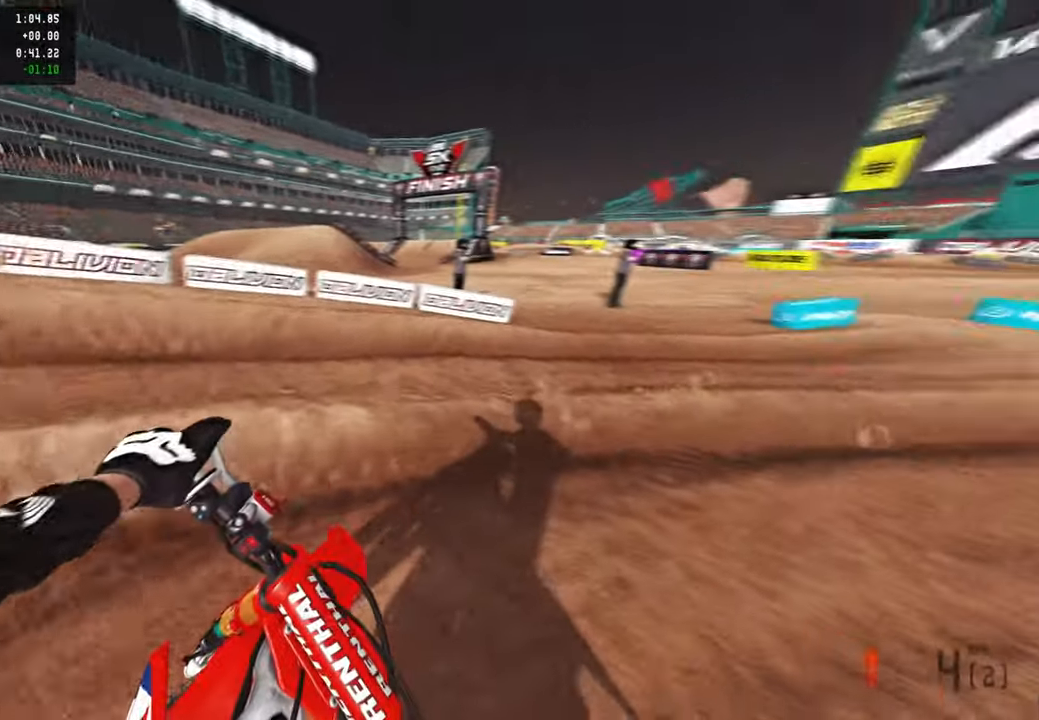
{"buttons": ["R2"], "left_stick": "up-right", "right_stick": "up-left", "events": [[234, "right_stick", "up-left"]]}
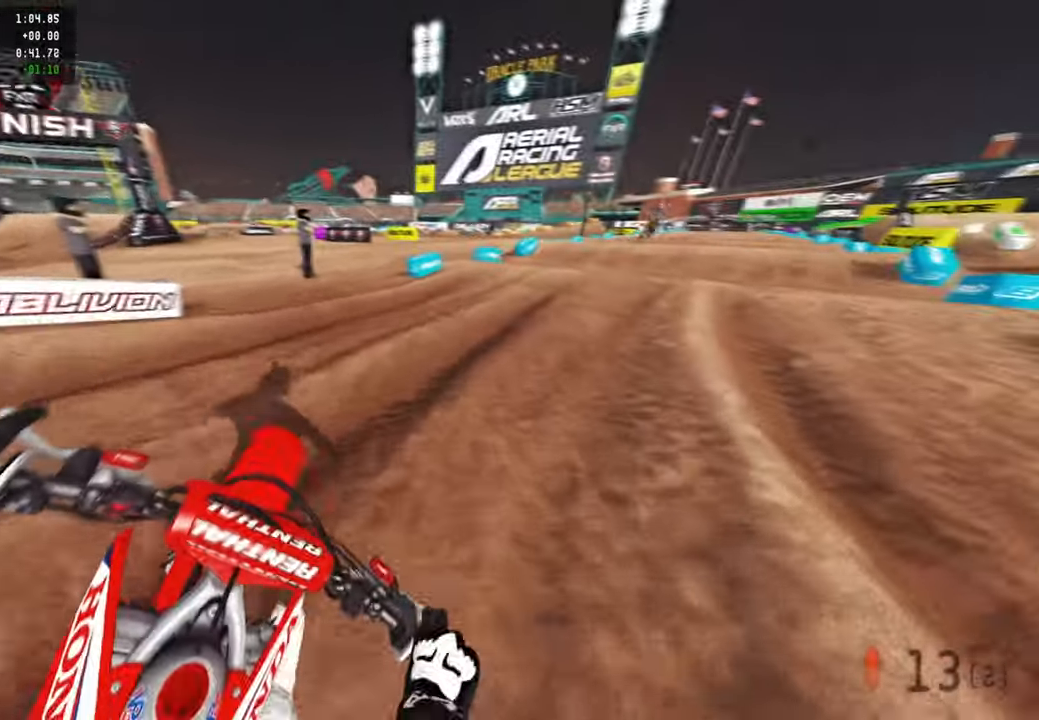
{"buttons": ["R2"], "left_stick": "up", "right_stick": "up-left", "events": [[334, "left_stick", "up"]]}
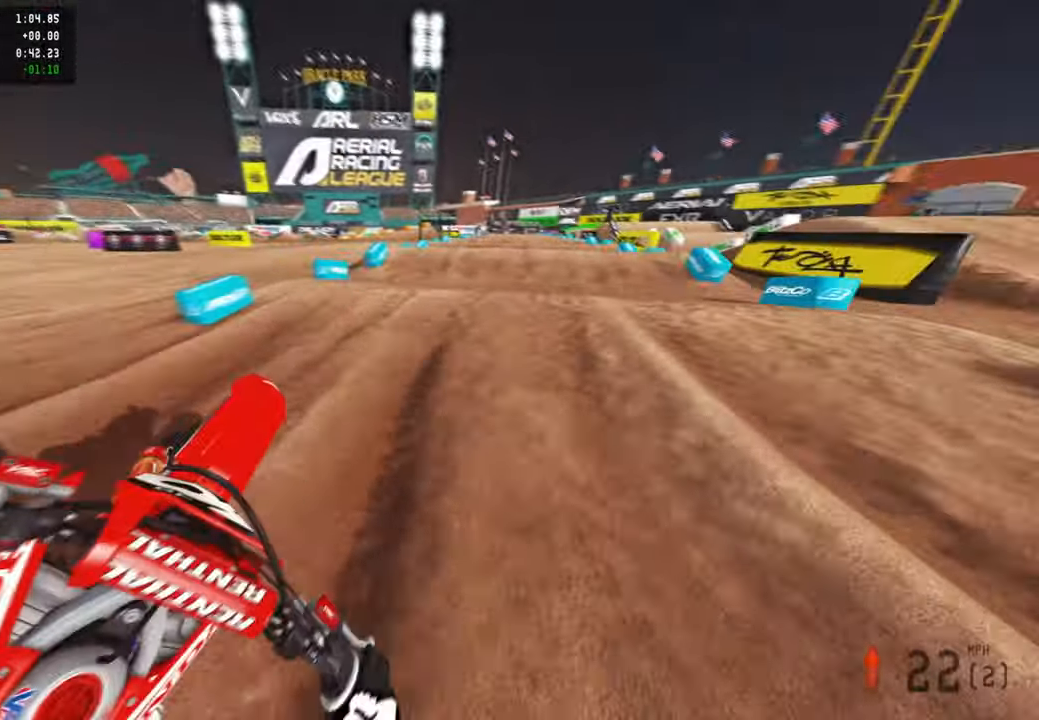
{"buttons": ["R2"], "left_stick": "up", "right_stick": "up", "events": [[200, "right_stick", "up"]]}